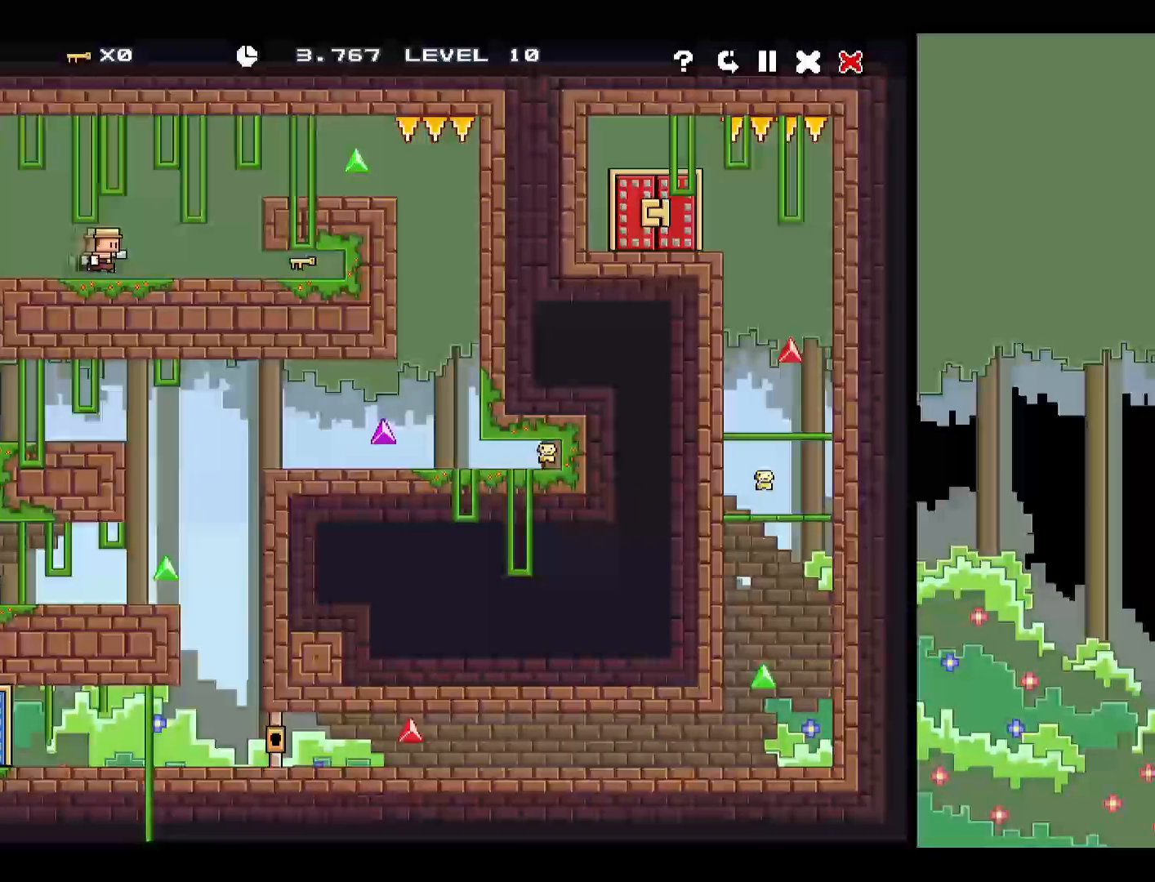
Gameplay with keyboard; each line is a JSON object with the keys held at the frame after it. "events" lists presses ("down") and releases ("up") of "down", "e", "escape", "f", "left", "right", "space", "up" and "x" between this image and that frame as [ms after this image, input, new state], when the widget could be followed in between. No other keys are recorded. Mouse input is not recorded. Not read: other_keys.
{"keys": ["down", "right"], "events": [[267, "down", "down"]]}
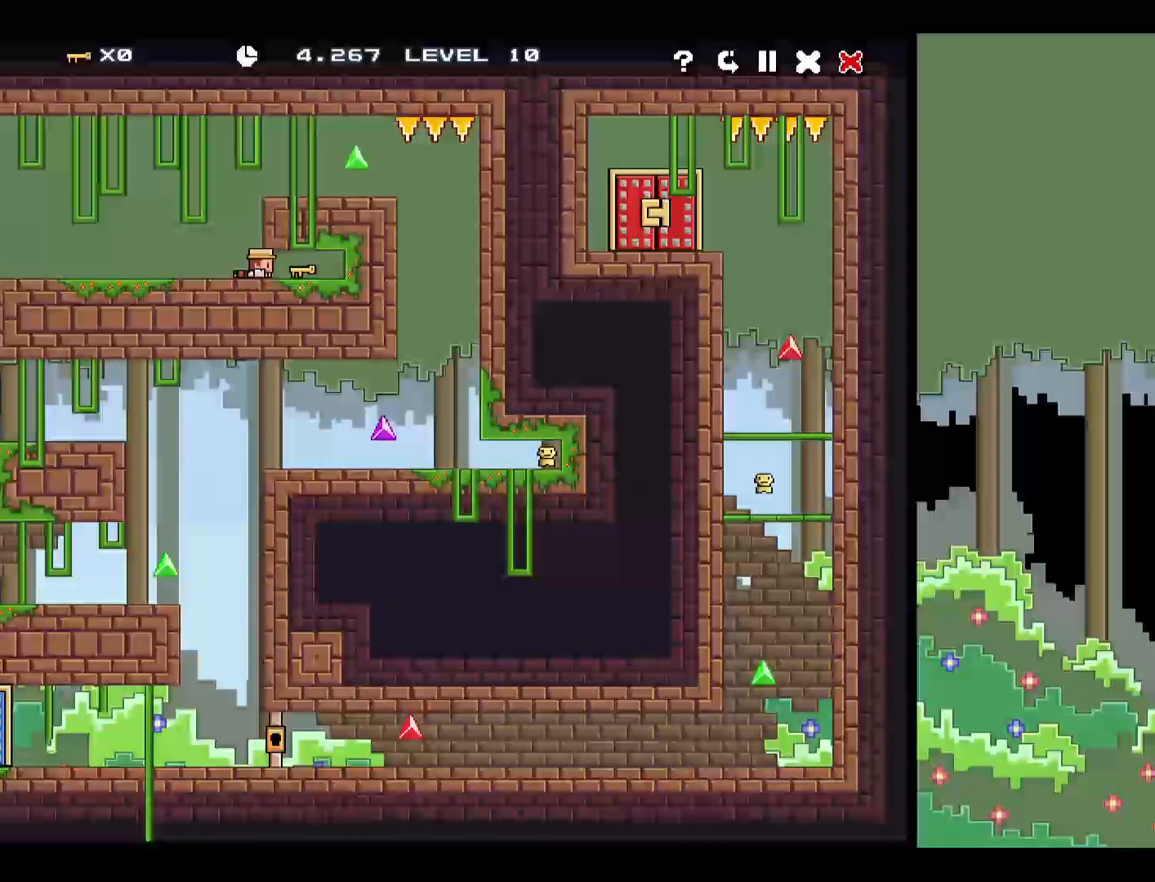
{"keys": ["left"], "events": [[217, "left", "down"], [217, "right", "up"], [383, "down", "up"]]}
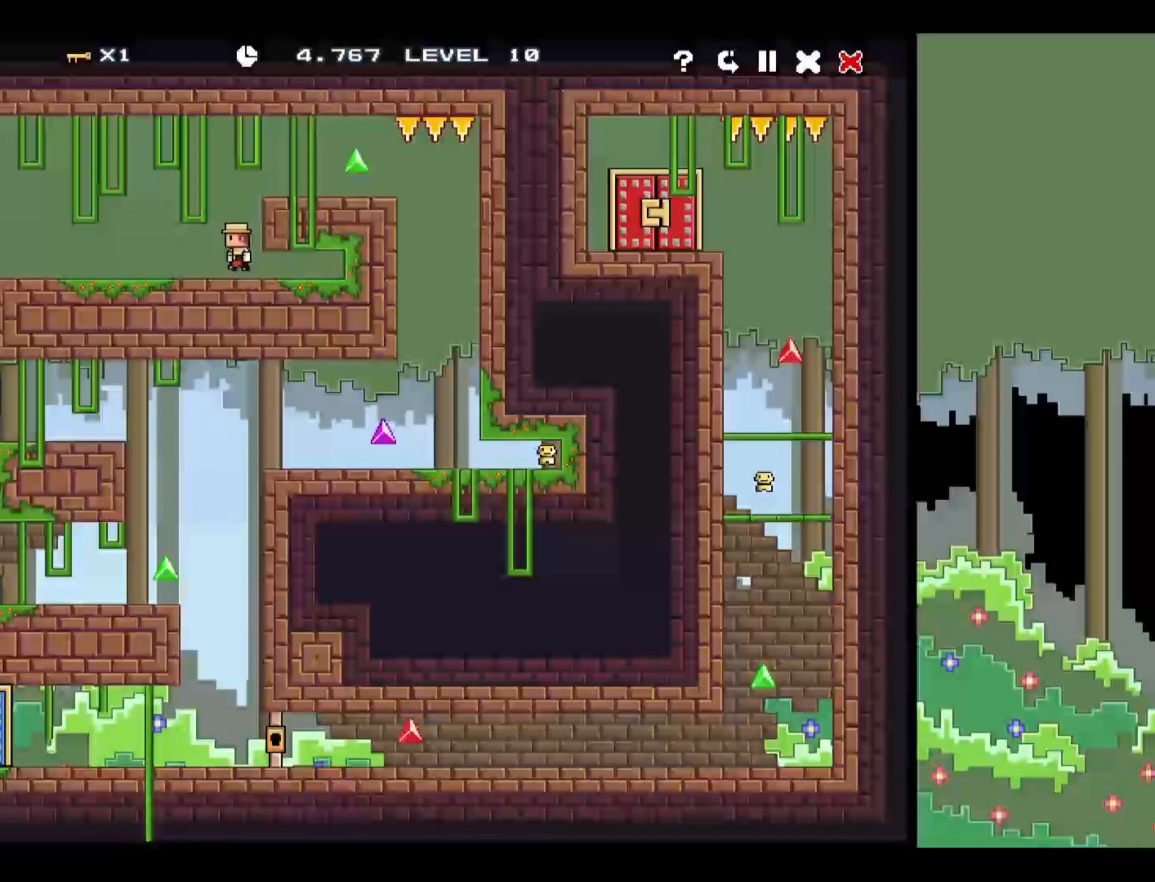
{"keys": ["right"], "events": [[50, "up", "down"], [133, "left", "up"], [133, "right", "down"], [217, "up", "up"]]}
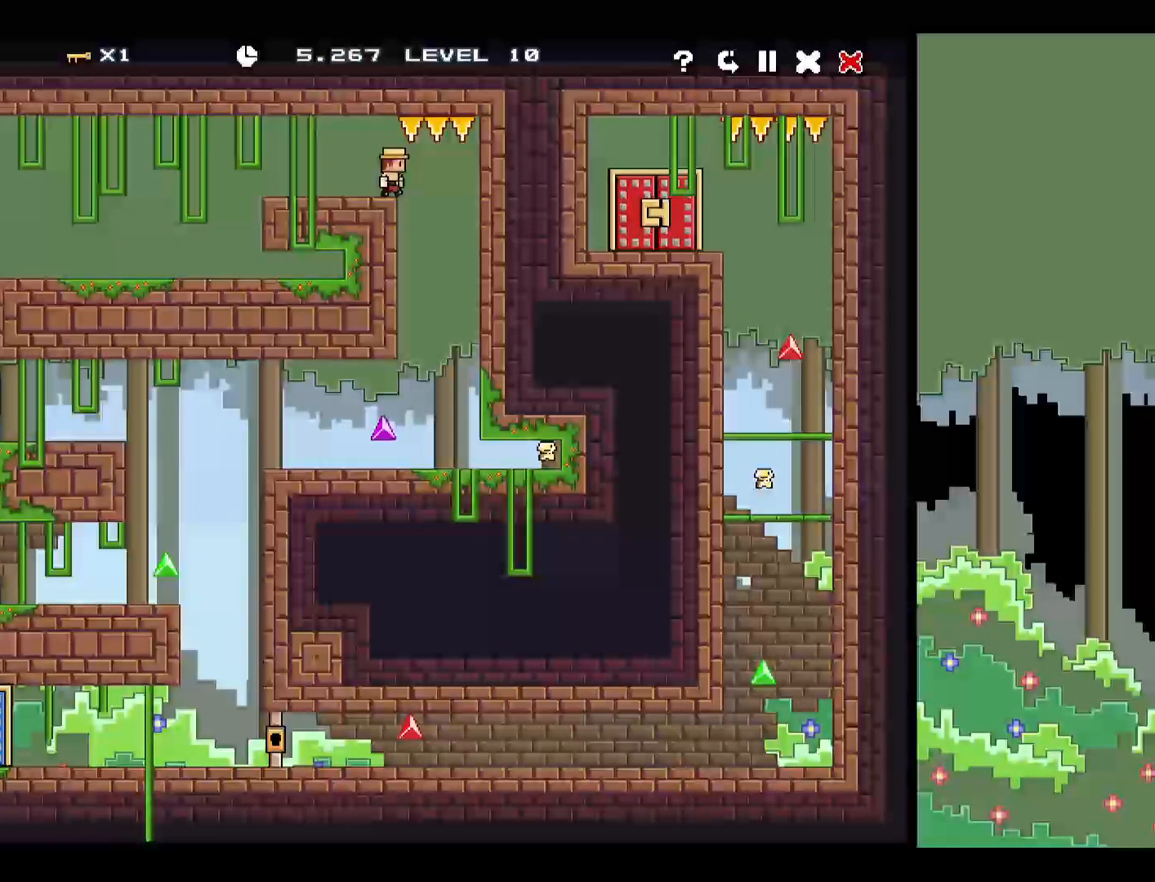
{"keys": ["left"], "events": [[150, "right", "up"], [450, "left", "down"]]}
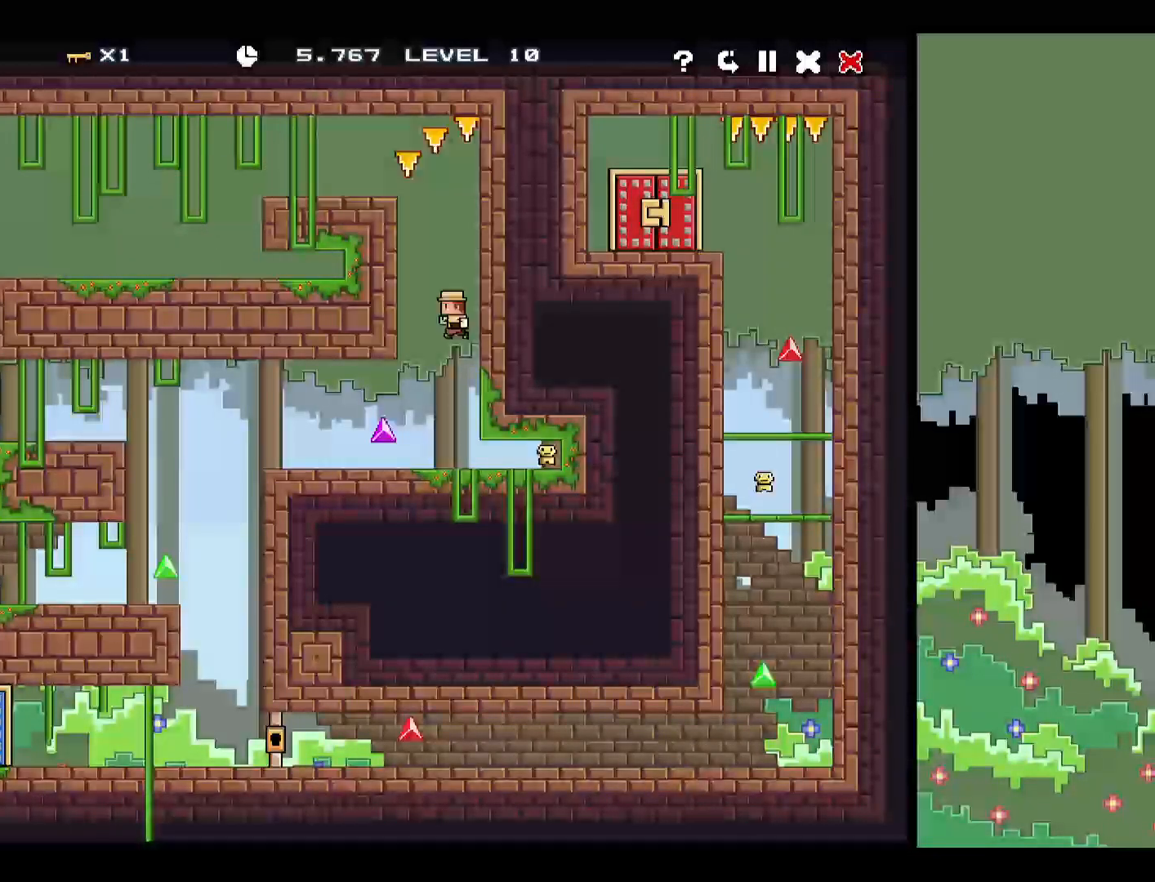
{"keys": ["left"], "events": []}
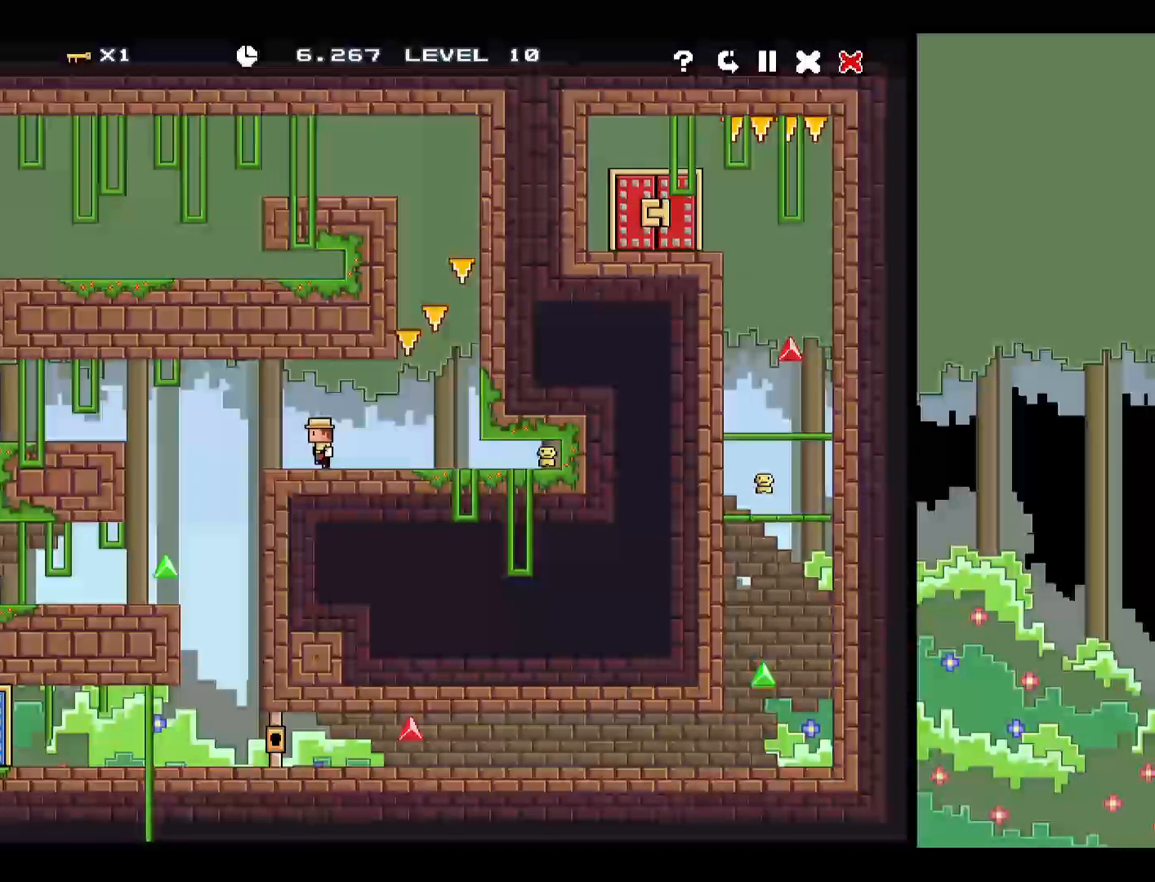
{"keys": [], "events": [[283, "left", "up"]]}
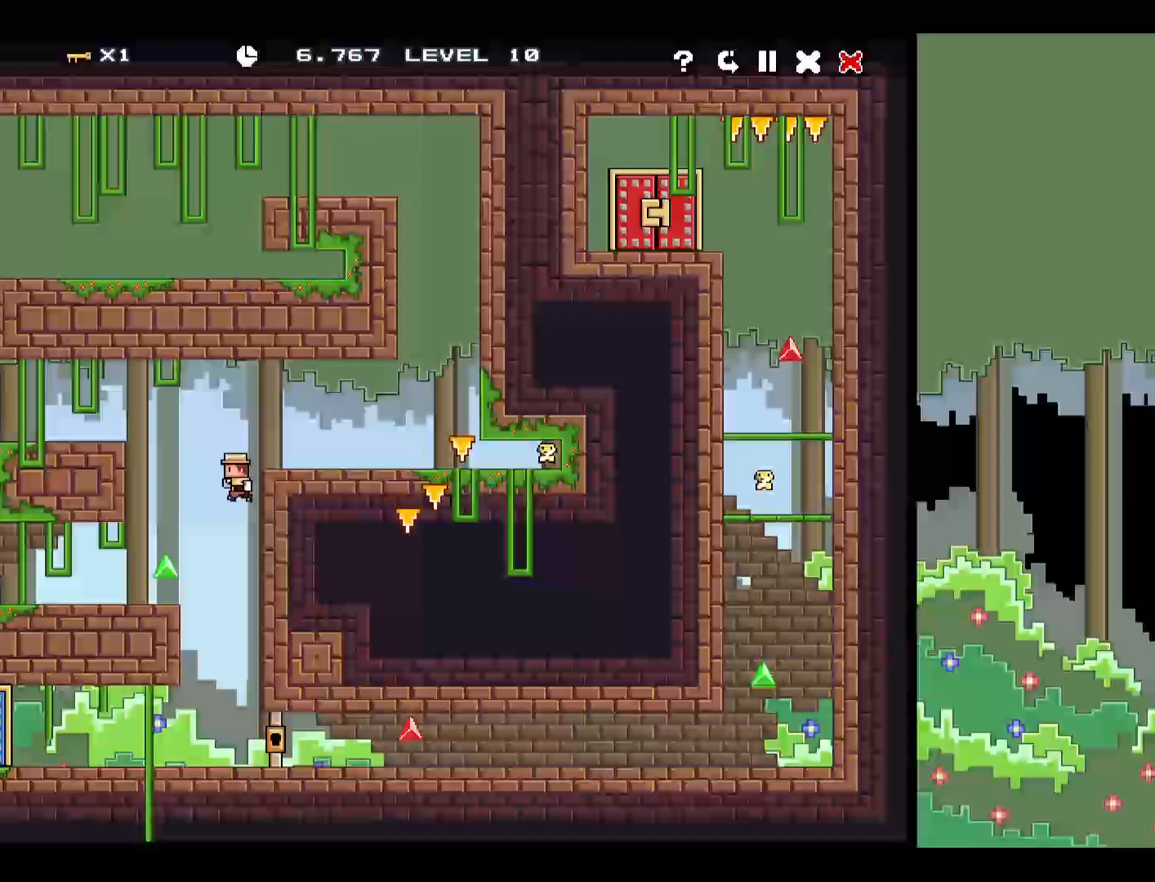
{"keys": ["right"], "events": [[450, "right", "down"]]}
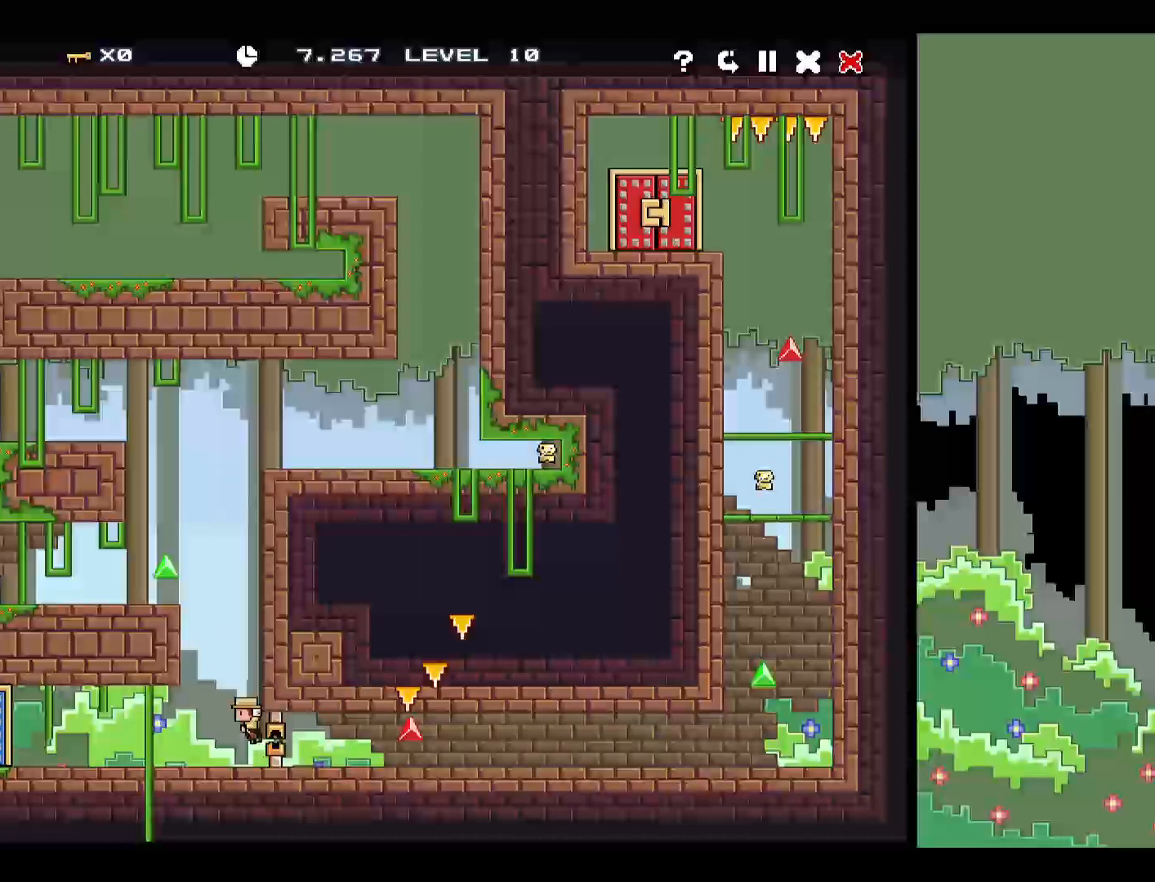
{"keys": ["right"], "events": []}
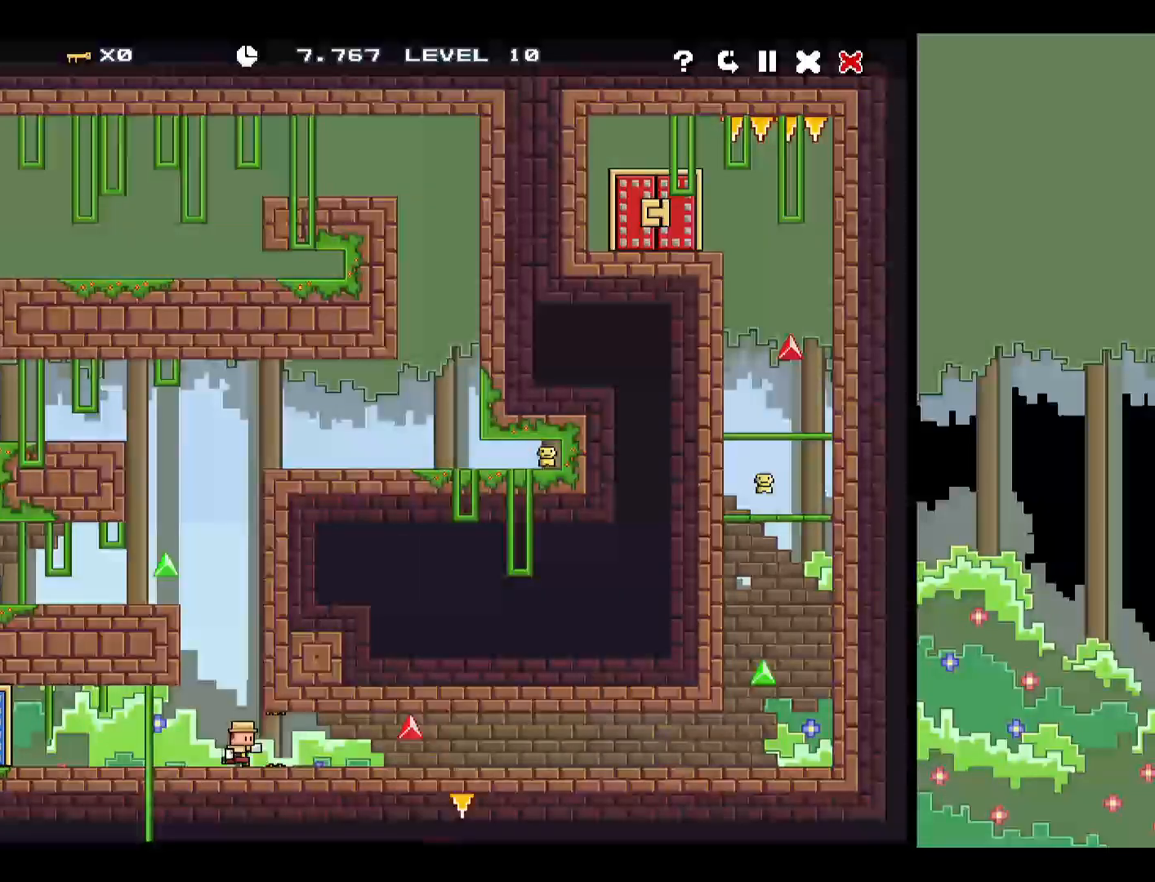
{"keys": ["right"], "events": []}
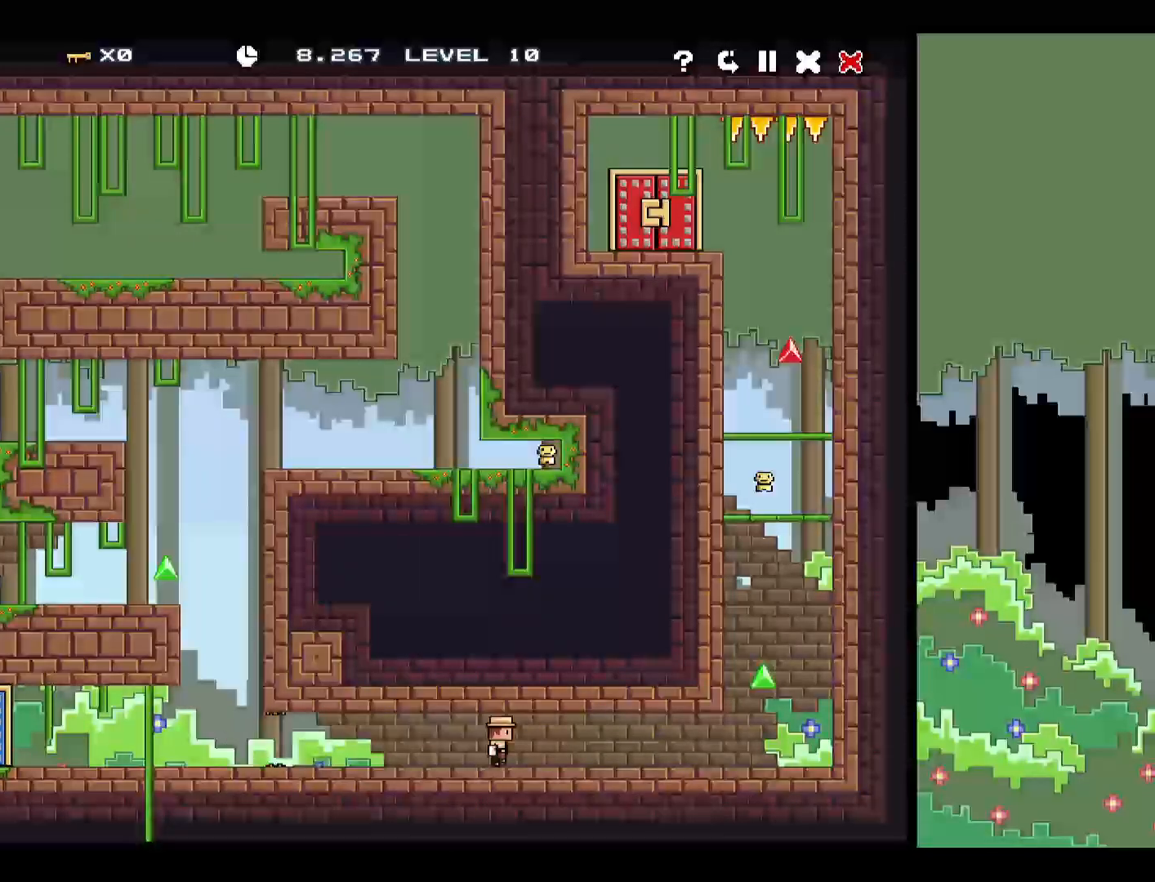
{"keys": ["right"], "events": []}
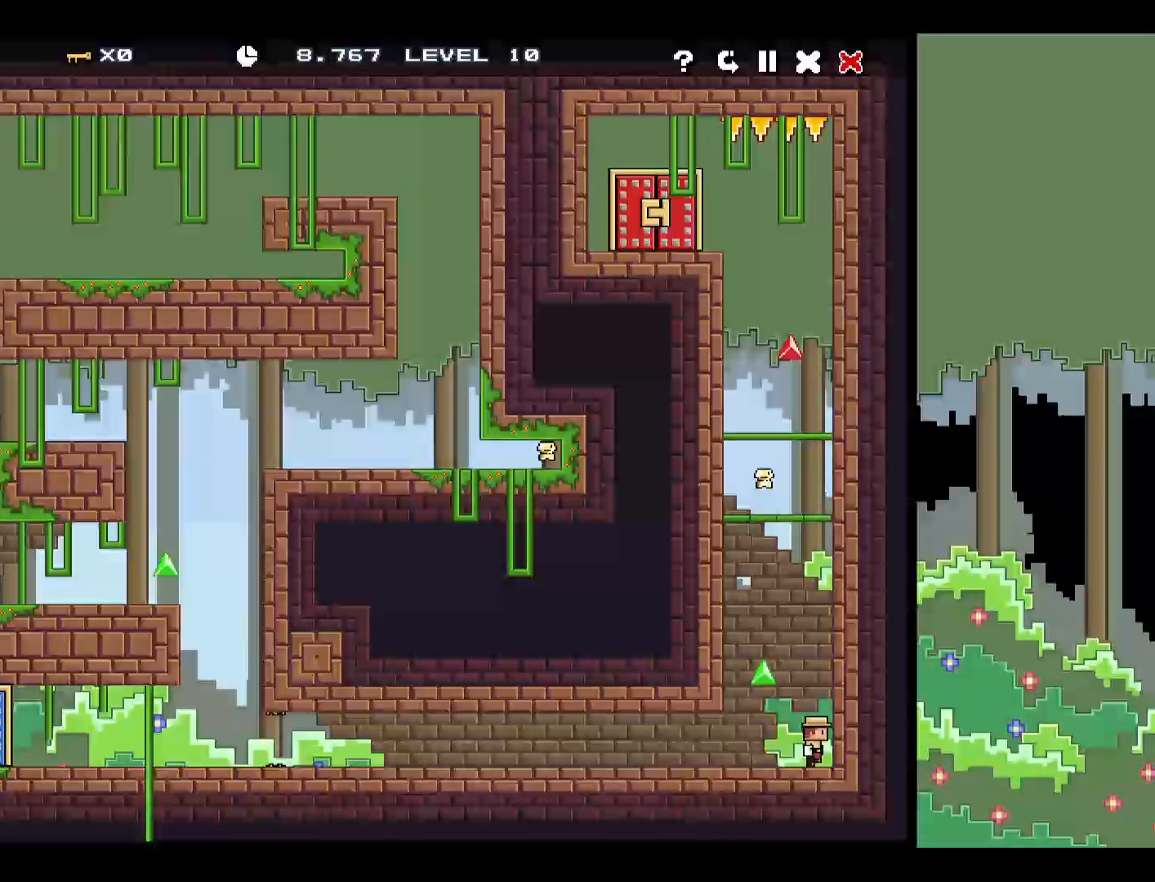
{"keys": ["right"], "events": [[17, "up", "down"], [117, "left", "down"], [117, "right", "up"], [150, "up", "up"], [300, "up", "down"], [333, "right", "down"], [383, "left", "up"], [450, "up", "up"]]}
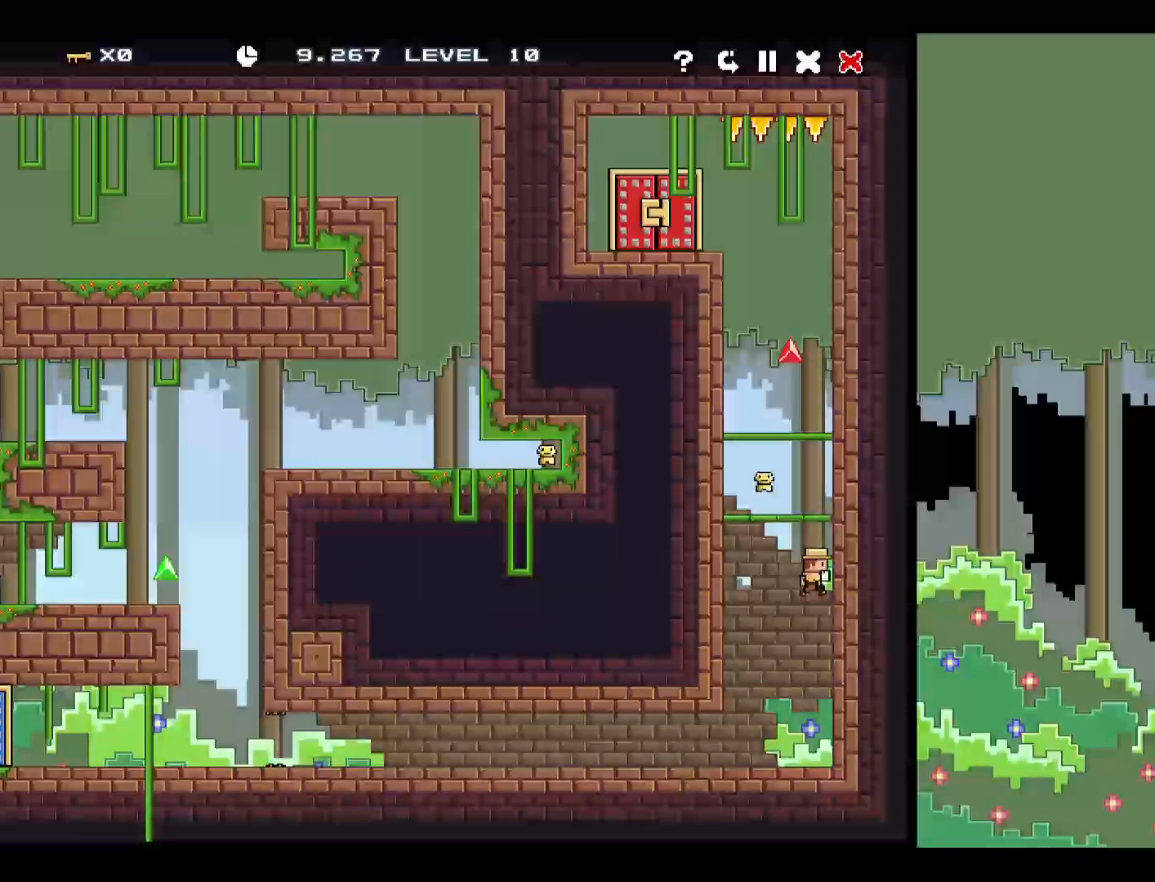
{"keys": ["right"], "events": [[50, "up", "down"], [117, "left", "down"], [117, "right", "up"], [217, "up", "up"], [317, "up", "down"], [383, "right", "down"], [417, "left", "up"], [467, "up", "up"]]}
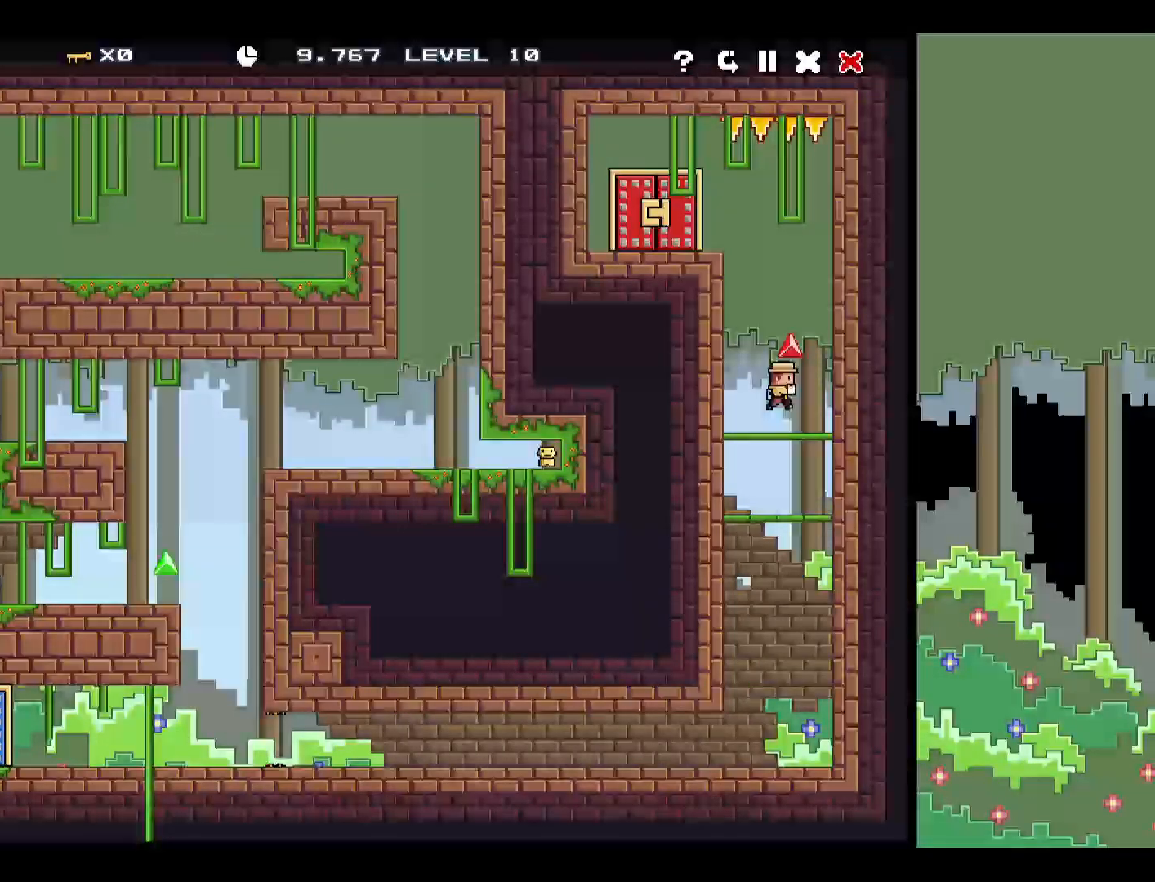
{"keys": ["left", "up"], "events": [[50, "up", "down"], [150, "right", "up"], [150, "up", "up"], [250, "left", "down"], [250, "up", "down"]]}
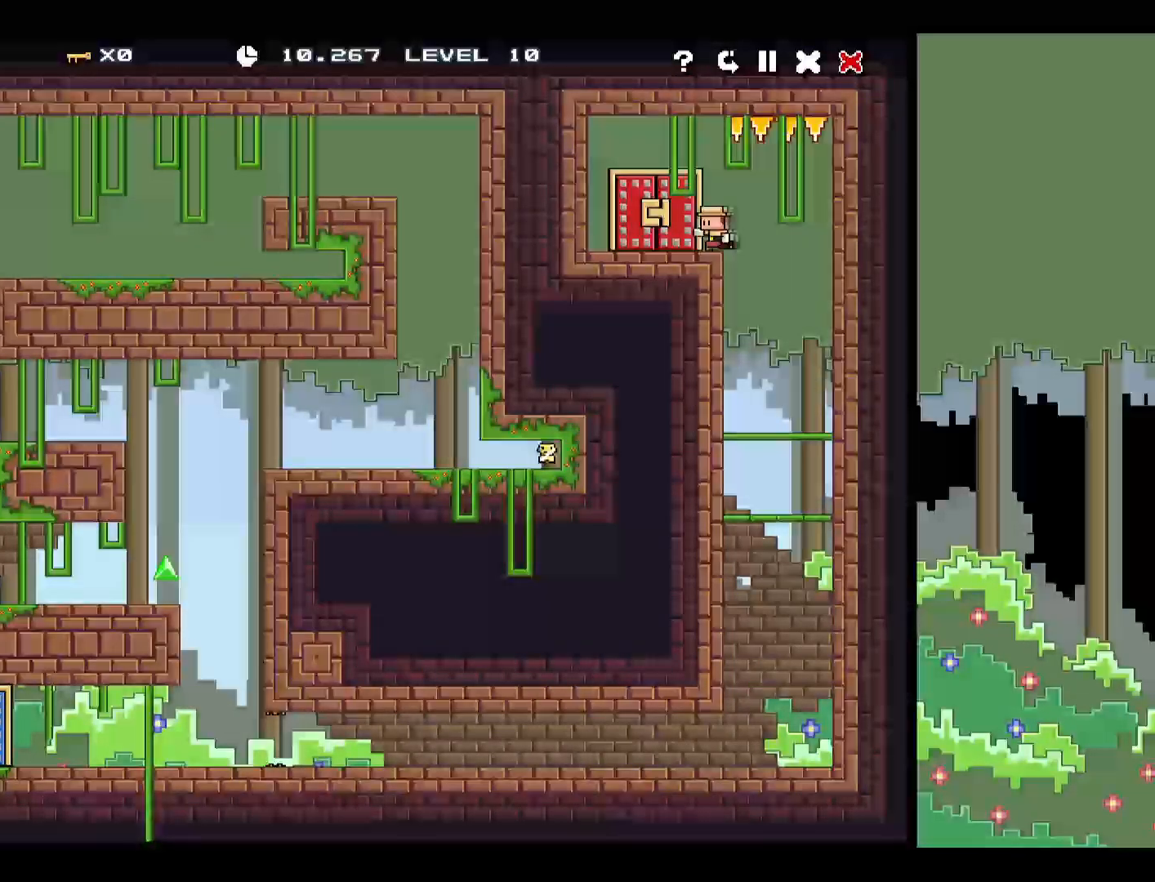
{"keys": ["up"], "events": [[150, "left", "up"], [217, "up", "up"], [250, "up", "down"], [317, "up", "up"], [400, "up", "down"], [450, "up", "up"], [483, "up", "down"]]}
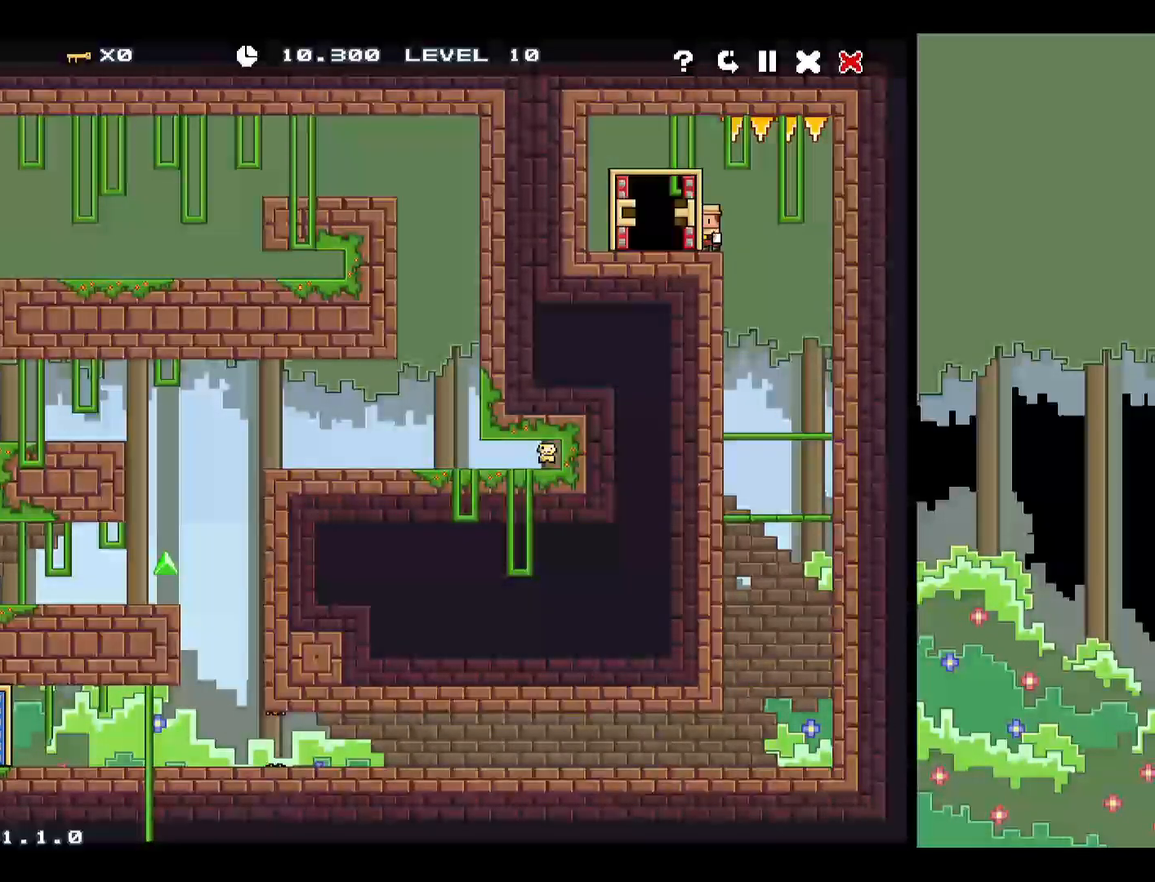
{"keys": ["up"], "events": [[50, "up", "up"], [83, "up", "down"], [183, "up", "up"], [250, "up", "down"], [300, "up", "up"], [317, "up", "down"], [383, "up", "up"], [483, "up", "down"]]}
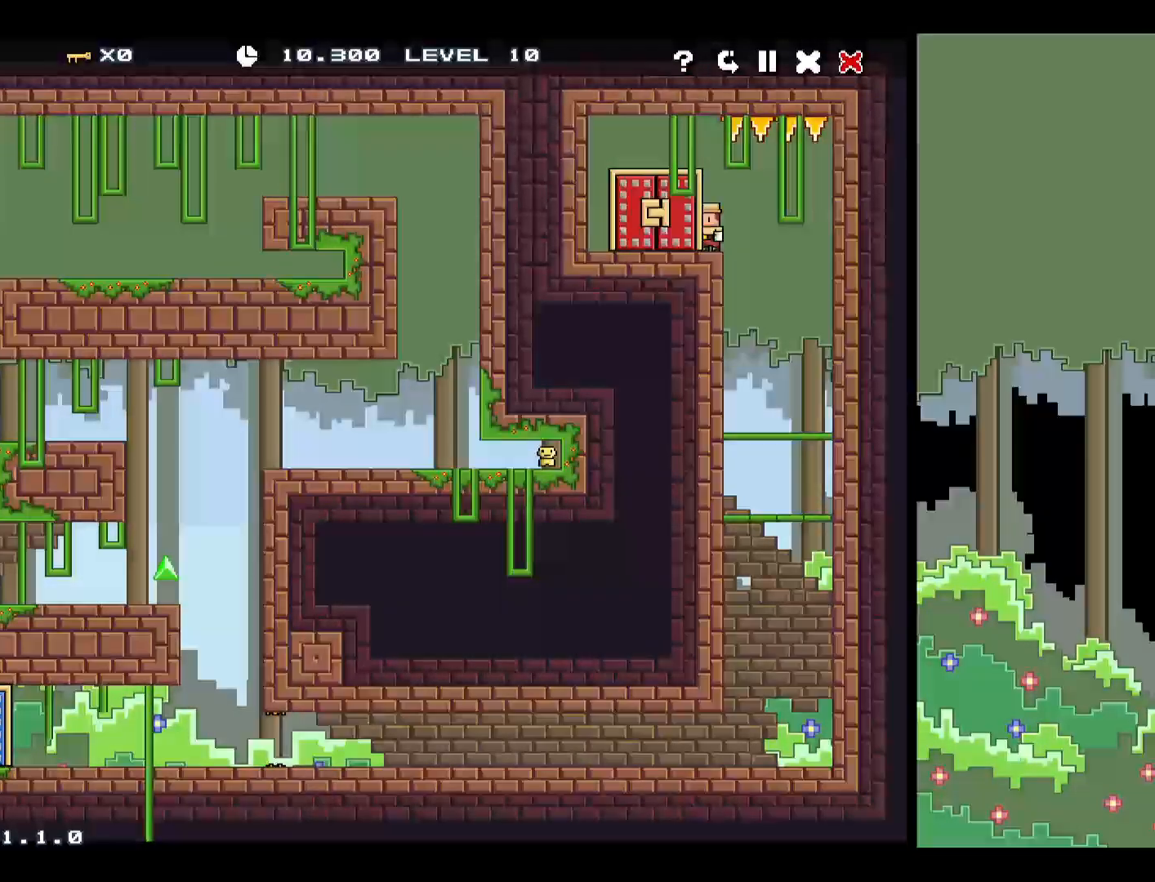
{"keys": [], "events": [[17, "up", "up"], [67, "up", "down"], [100, "up", "up"], [250, "space", "down"], [350, "space", "up"], [400, "space", "down"], [483, "space", "up"]]}
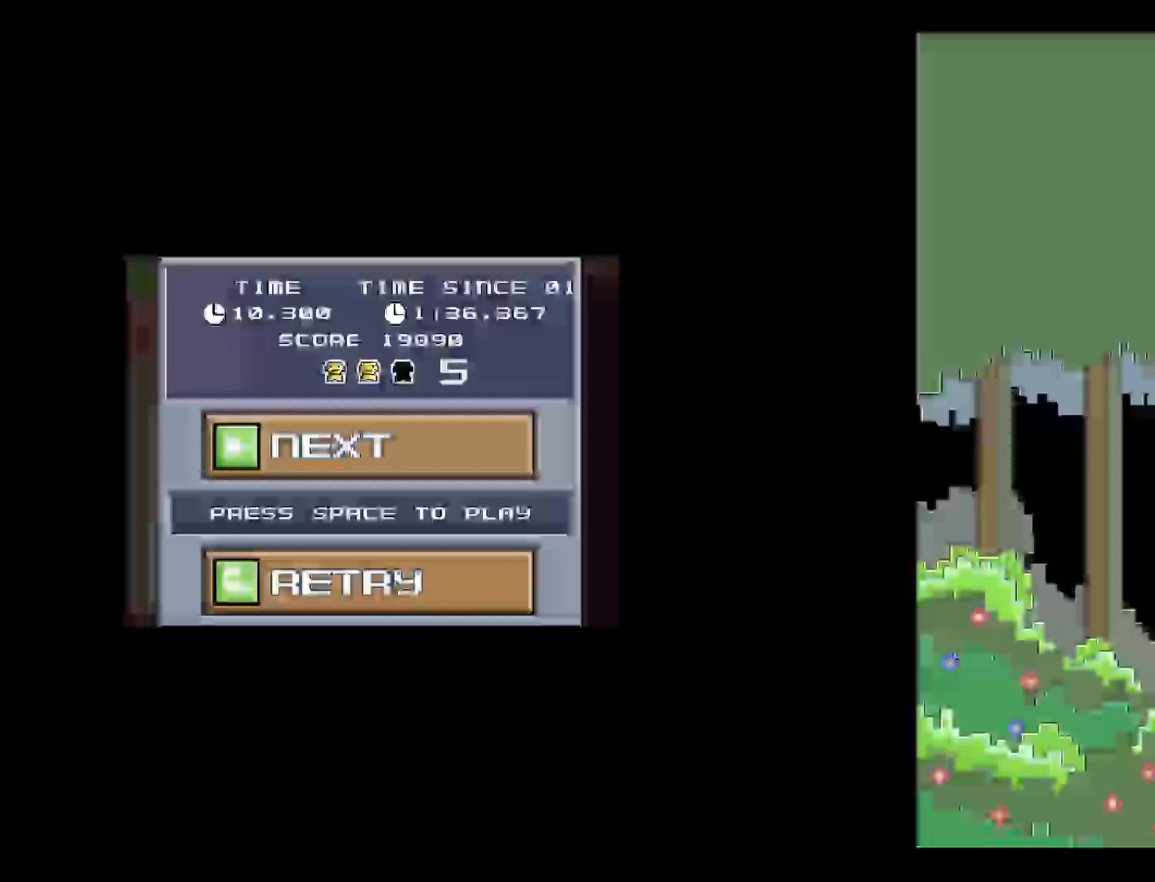
{"keys": [], "events": []}
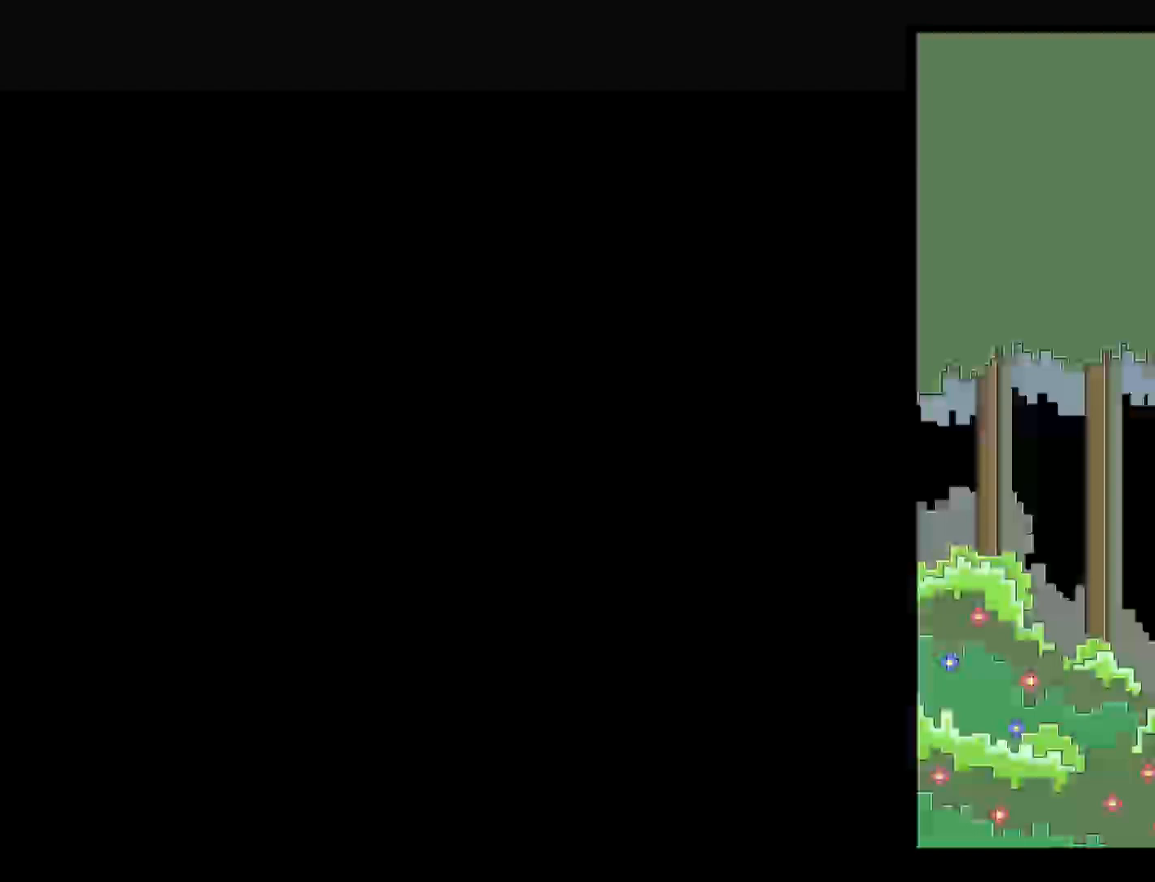
{"keys": ["right"], "events": [[217, "right", "down"]]}
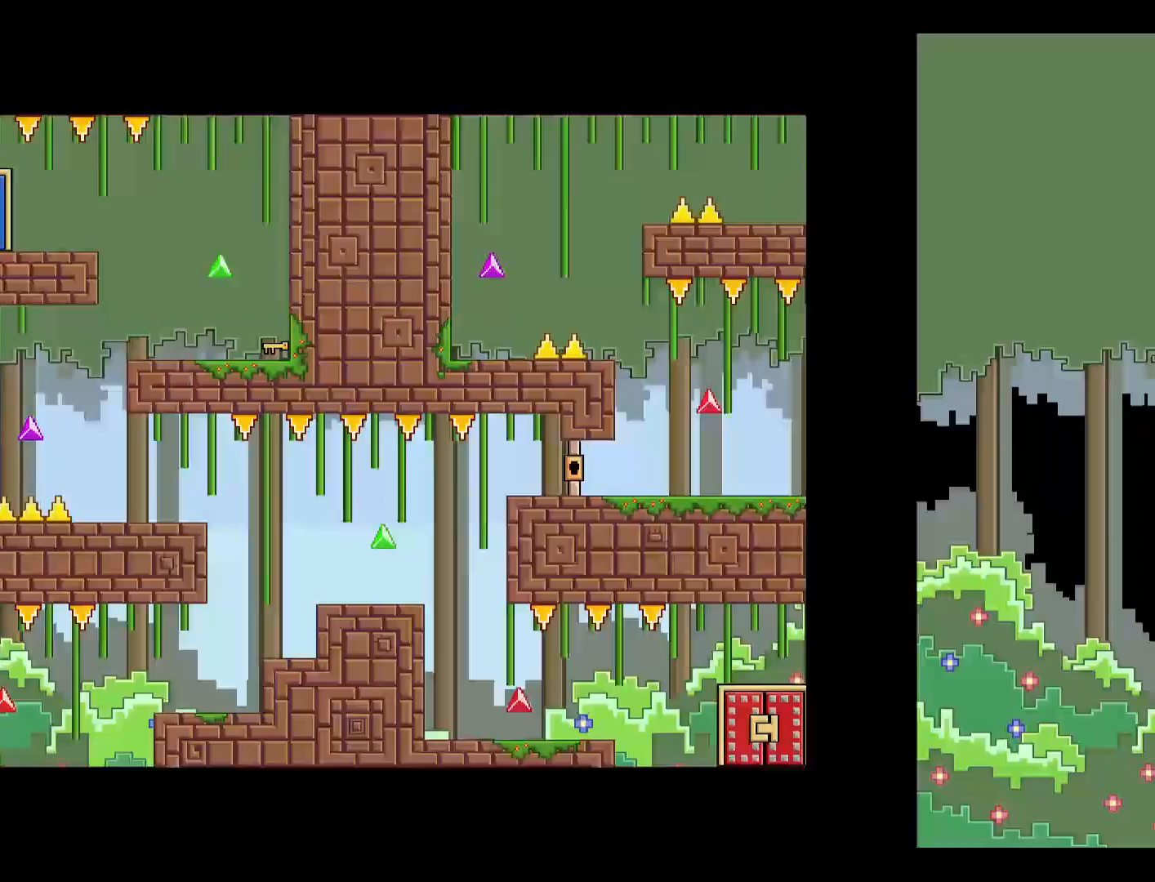
{"keys": ["right"], "events": []}
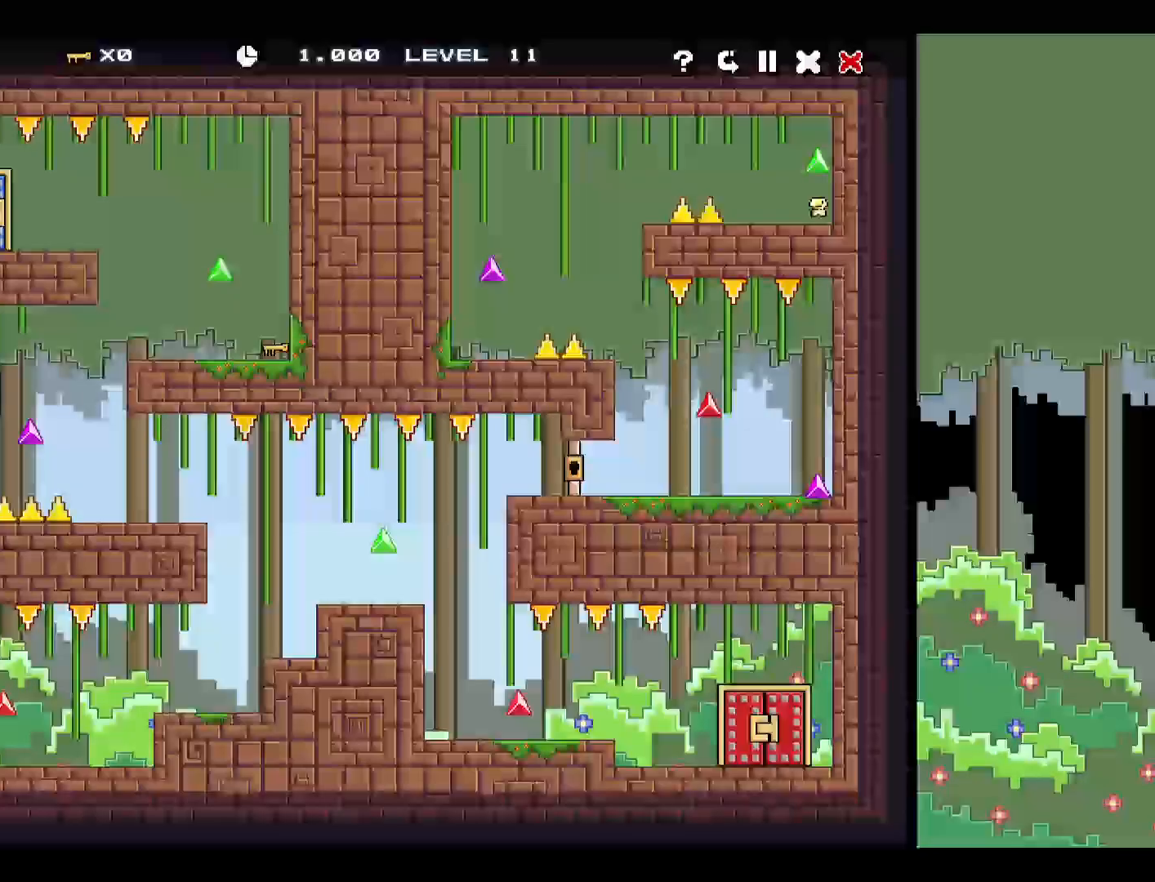
{"keys": ["right"], "events": []}
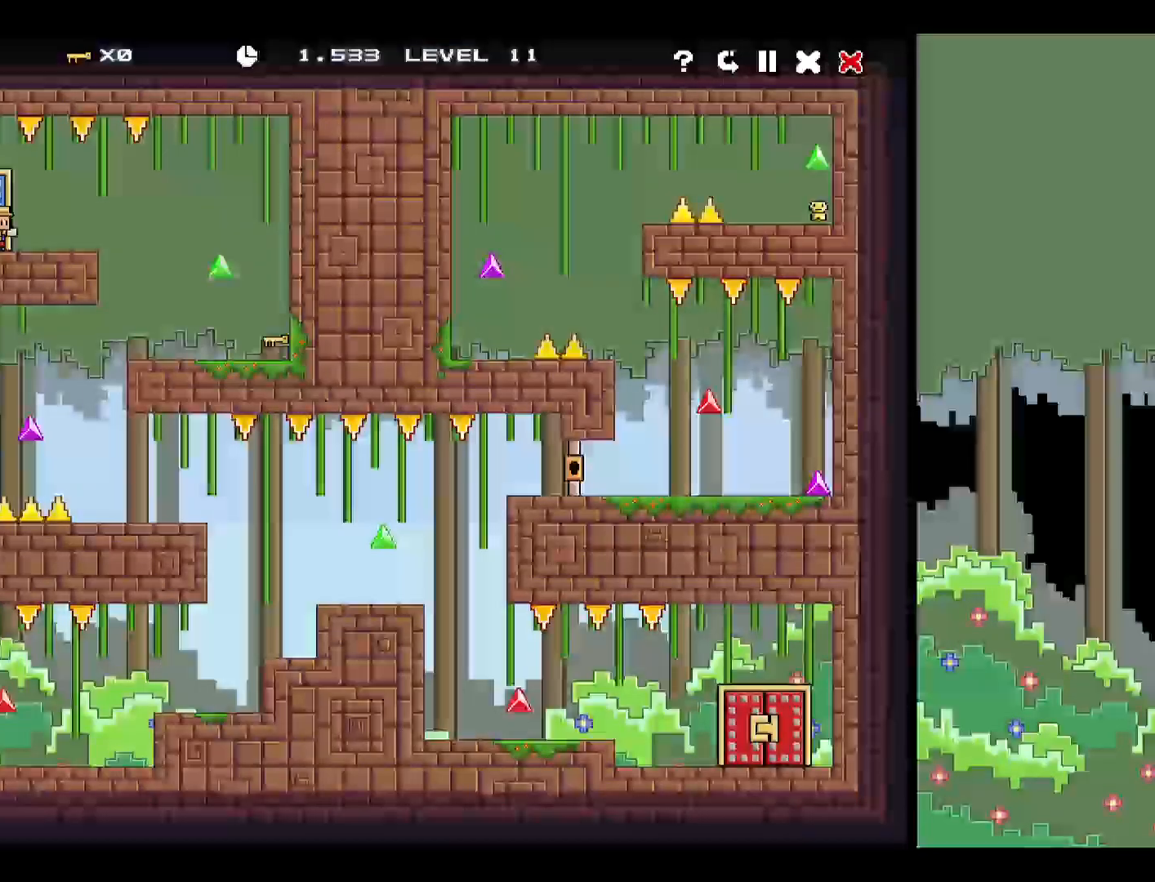
{"keys": ["left"], "events": [[250, "right", "up"], [350, "left", "down"]]}
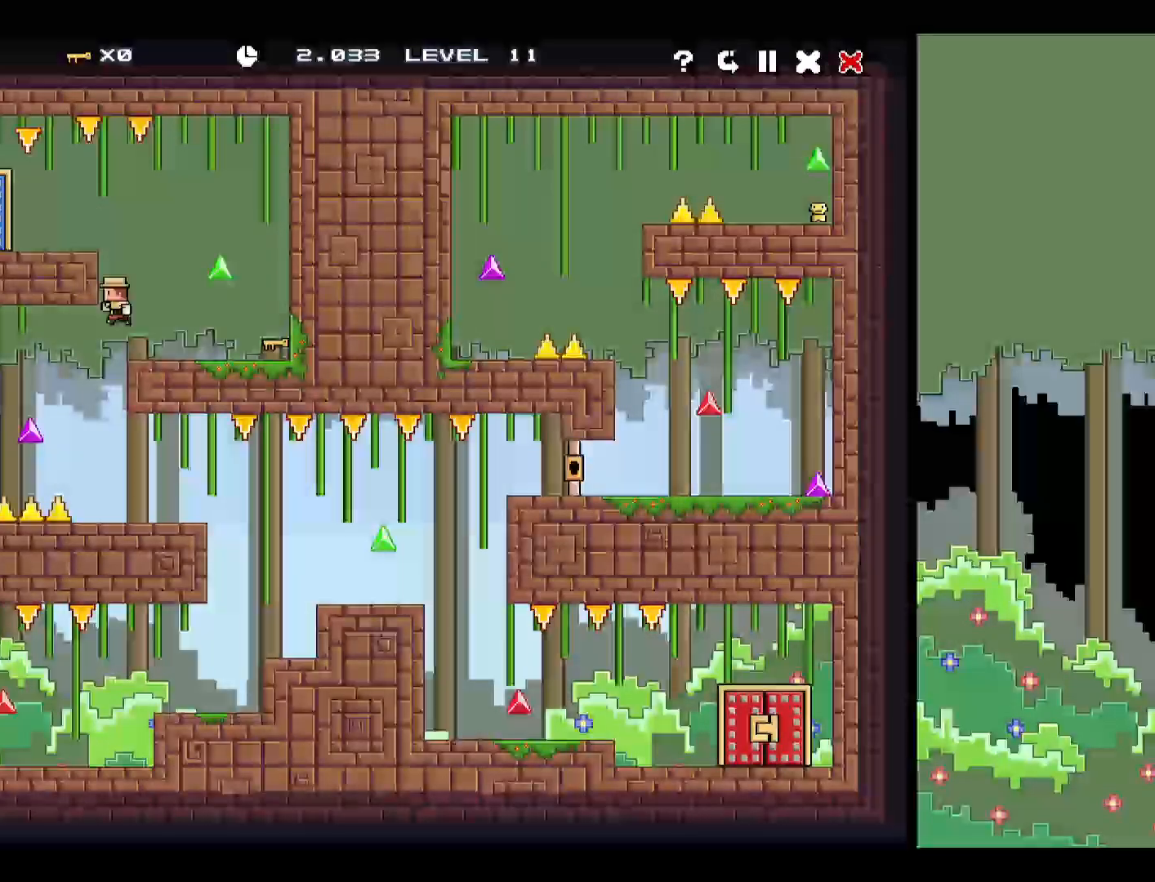
{"keys": ["right"], "events": [[50, "left", "up"], [317, "right", "down"]]}
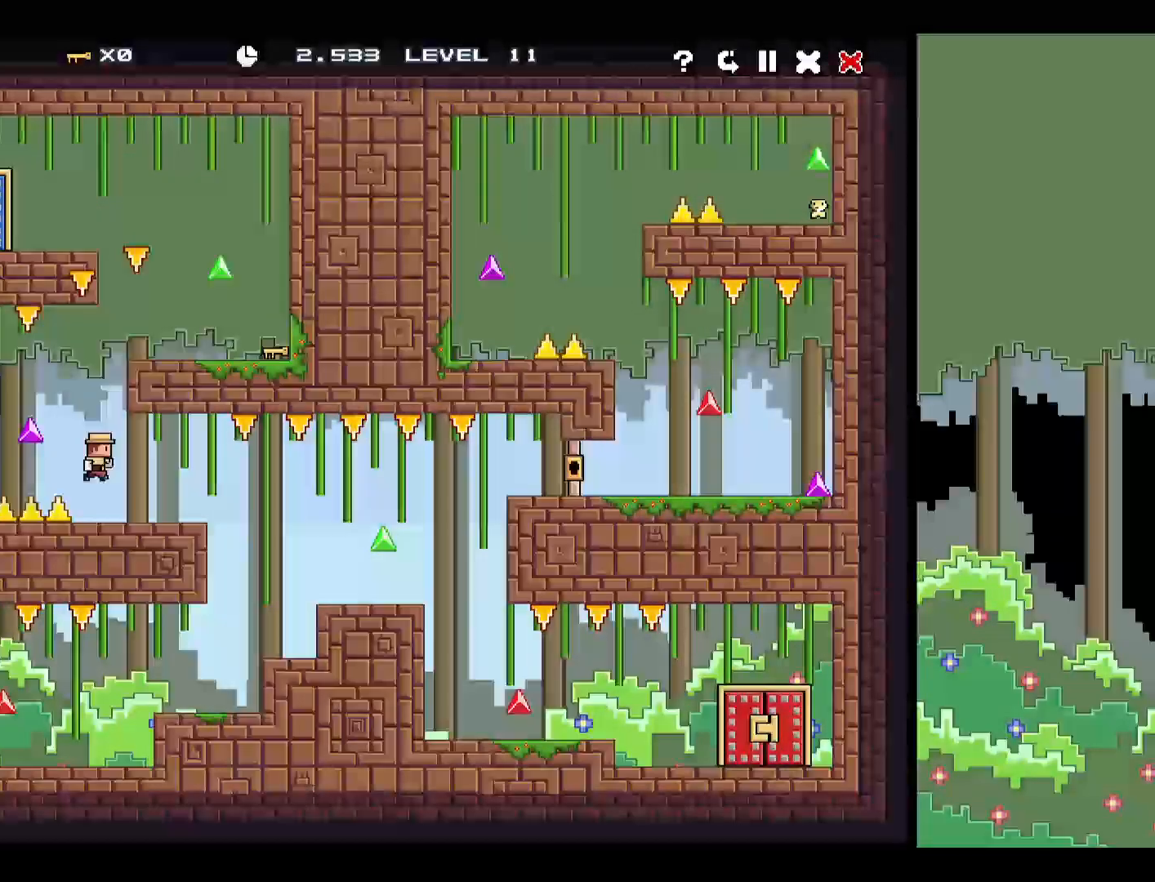
{"keys": ["right"], "events": []}
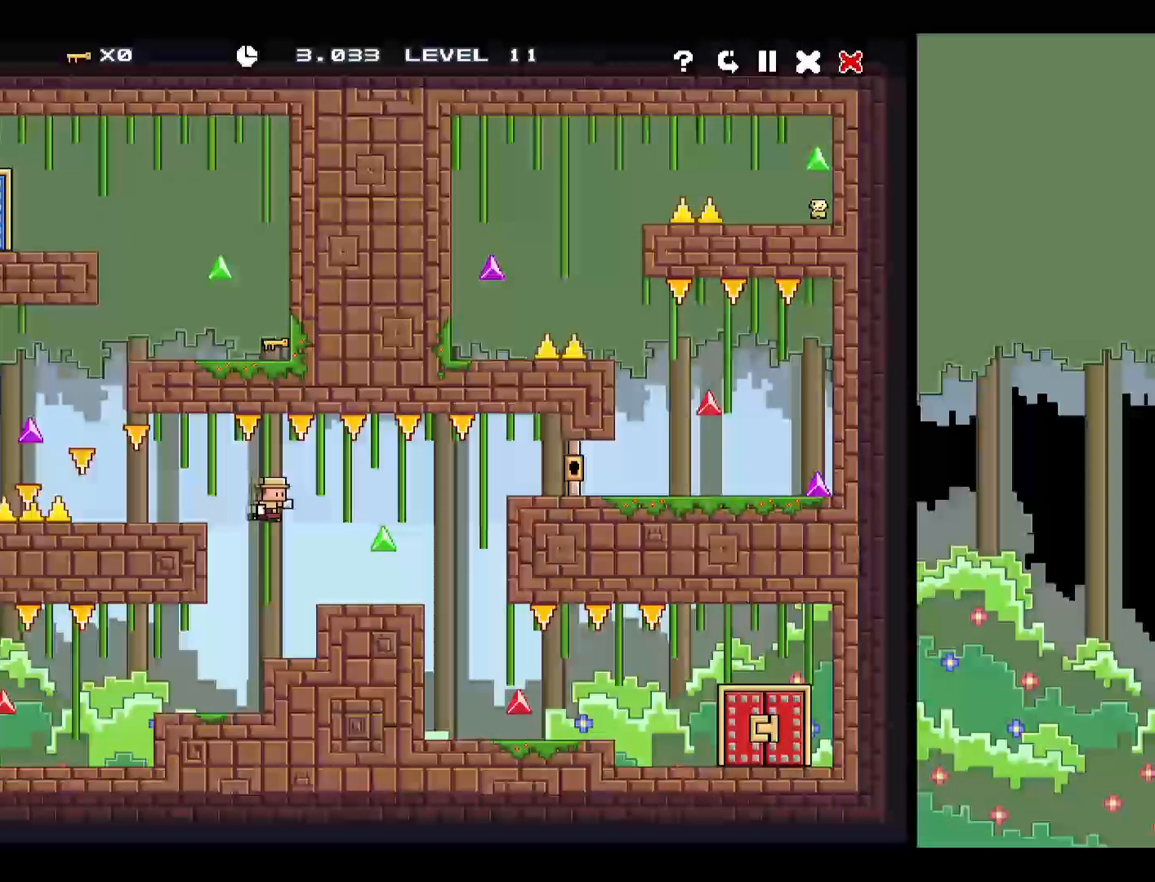
{"keys": ["right"], "events": []}
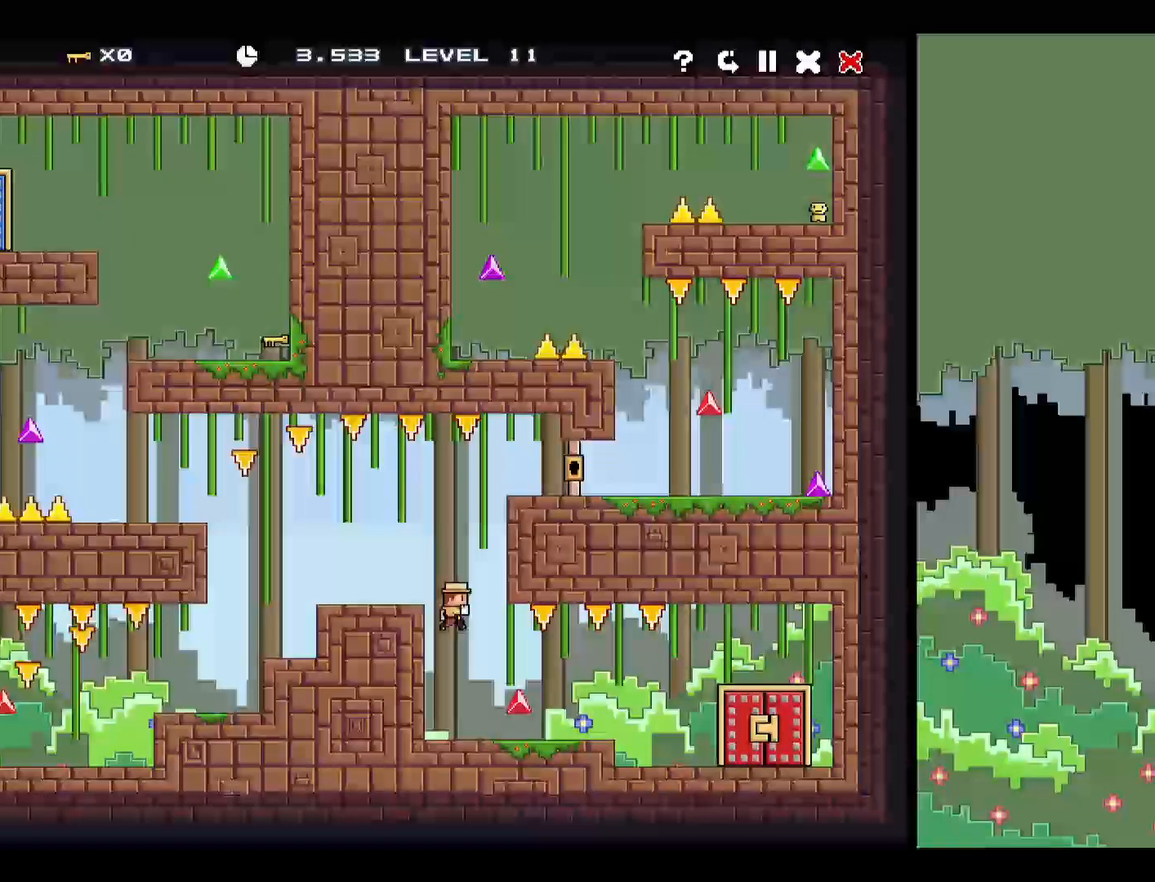
{"keys": ["right"], "events": []}
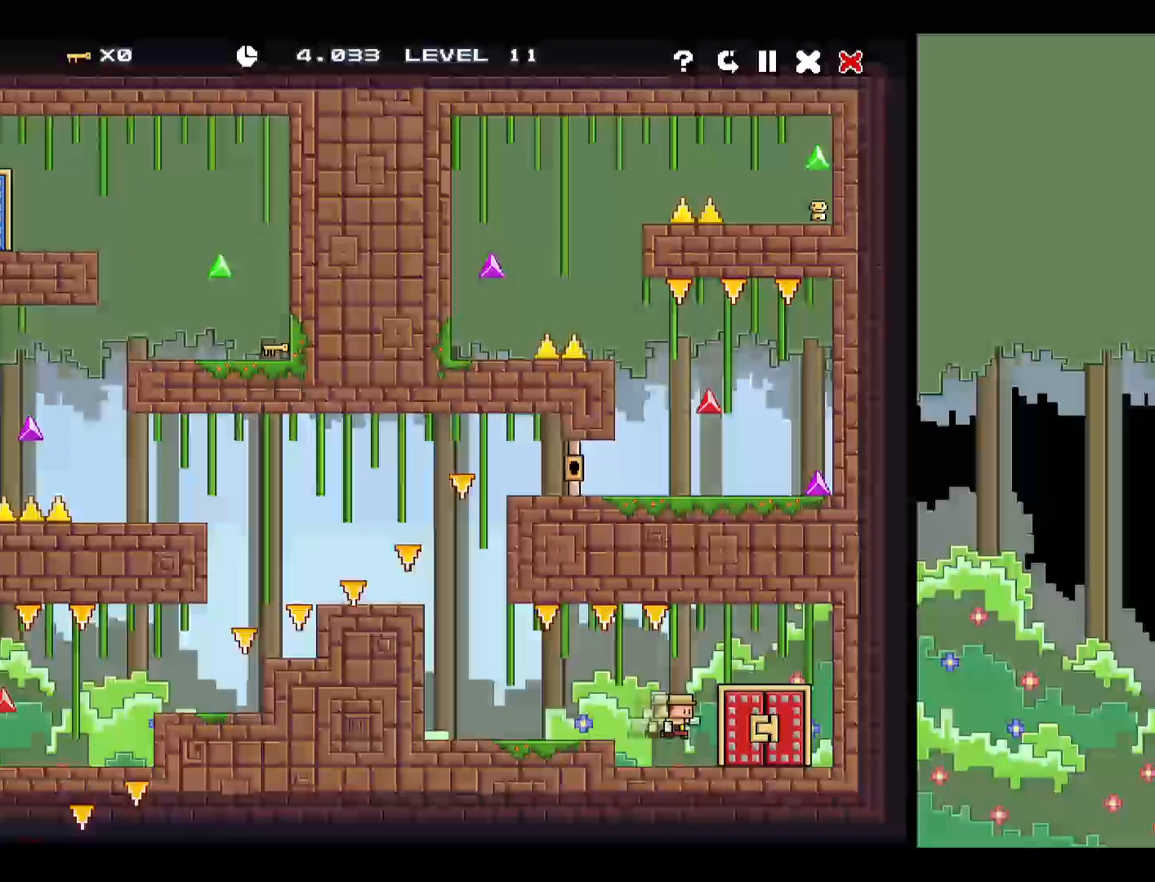
{"keys": ["right", "up"], "events": [[250, "up", "down"], [383, "up", "up"], [433, "up", "down"]]}
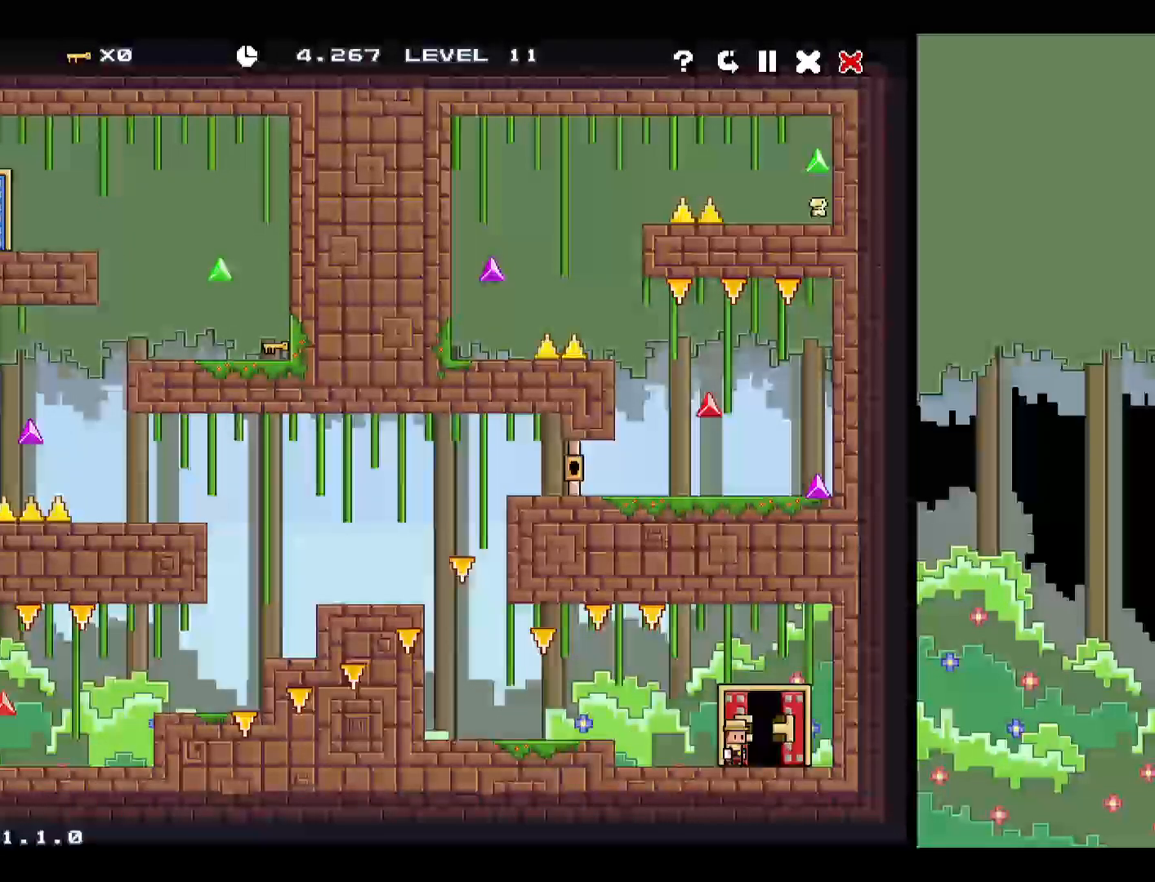
{"keys": ["up"], "events": [[50, "right", "up"], [50, "up", "up"], [83, "up", "down"], [183, "up", "up"], [217, "up", "down"], [283, "up", "up"], [383, "up", "down"], [417, "up", "up"], [450, "up", "down"]]}
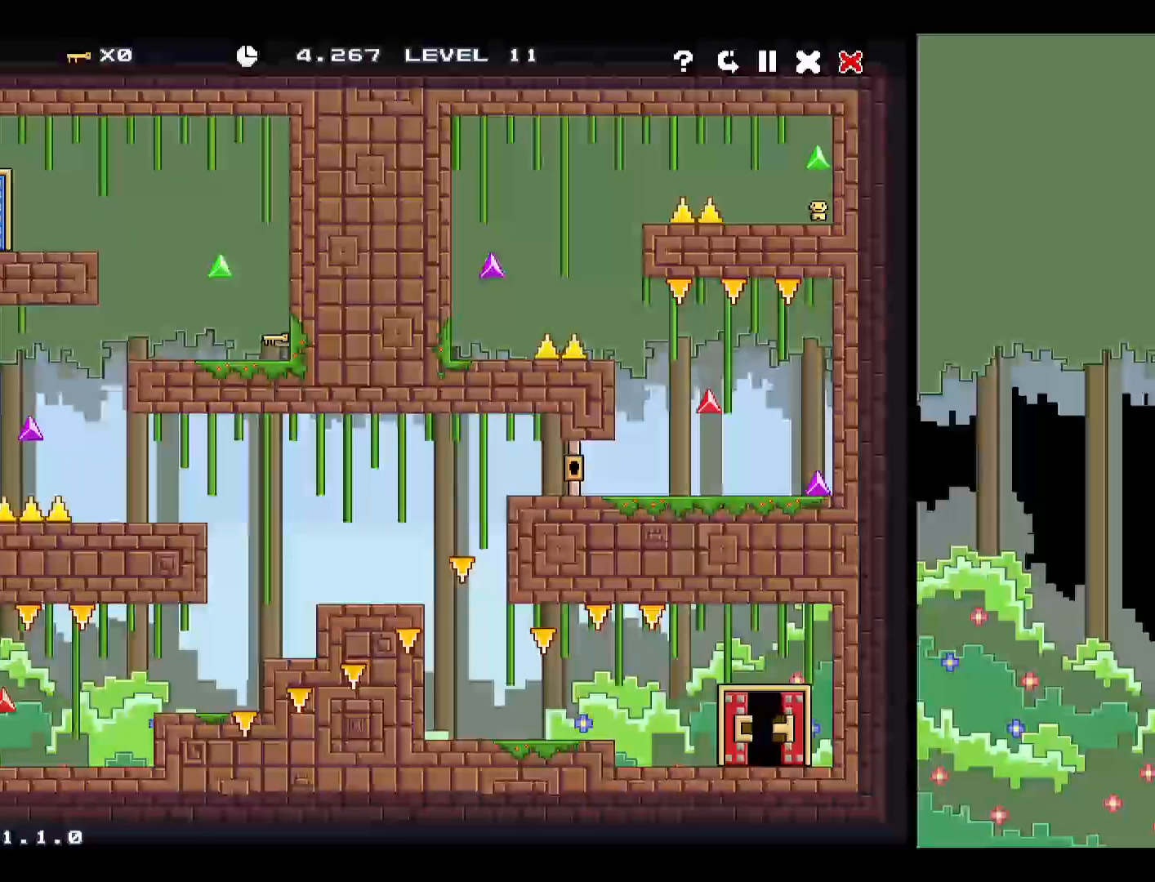
{"keys": ["space"], "events": [[17, "up", "up"], [150, "up", "down"], [250, "up", "up"], [483, "space", "down"]]}
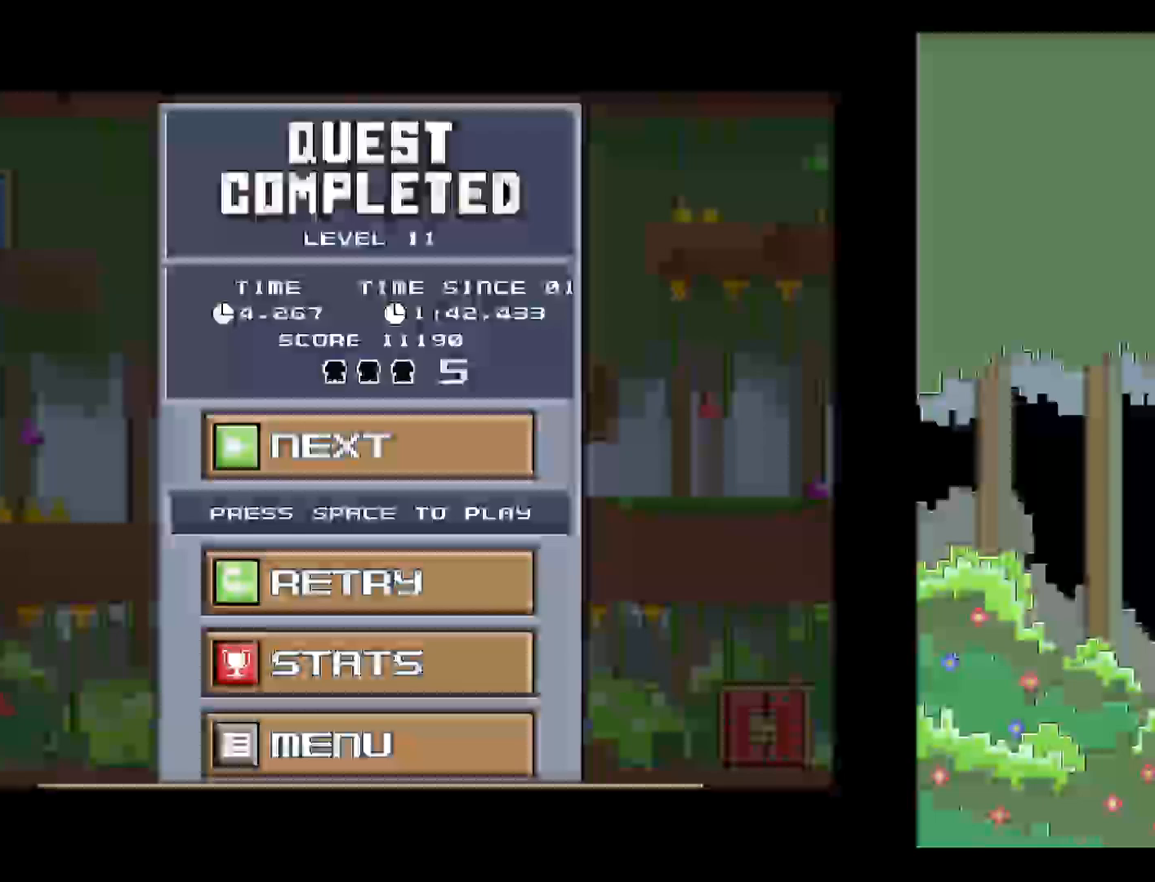
{"keys": [], "events": [[50, "space", "up"], [117, "space", "down"], [217, "space", "up"]]}
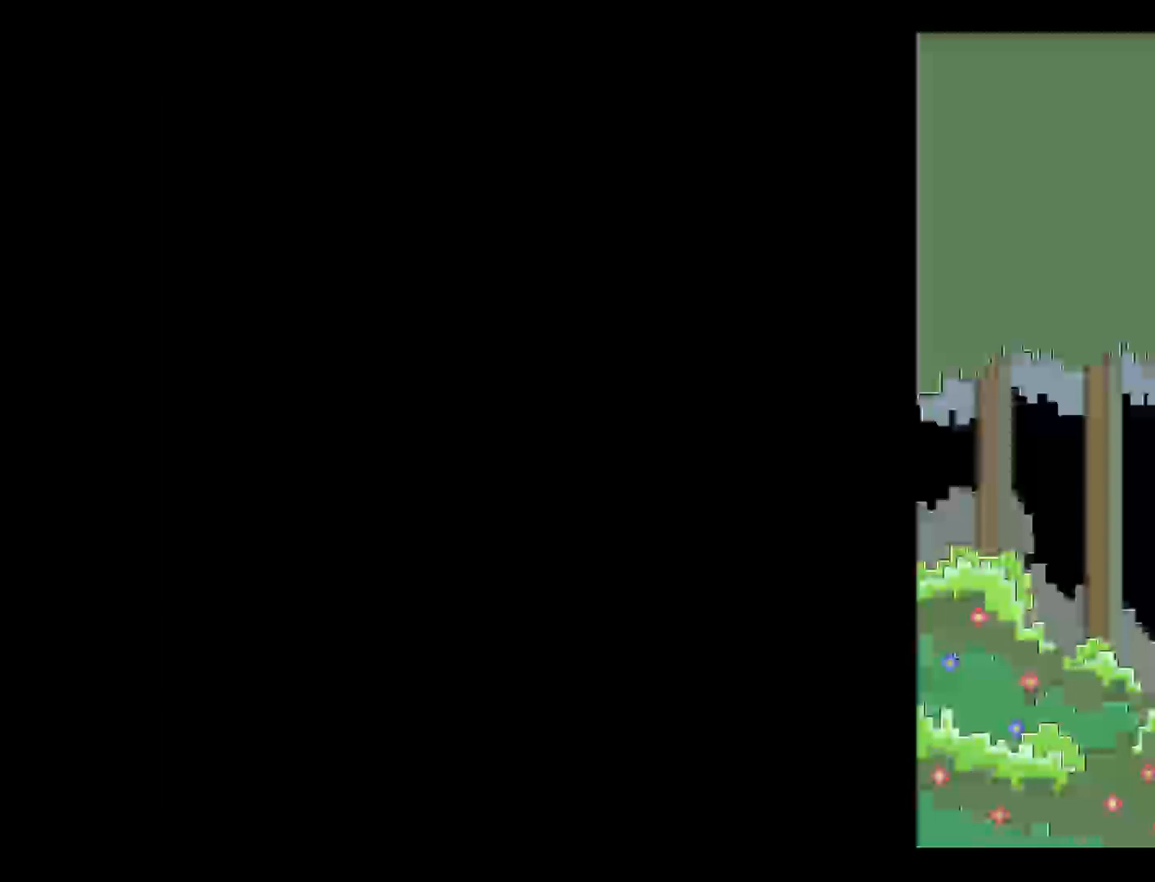
{"keys": ["right"], "events": [[450, "right", "down"]]}